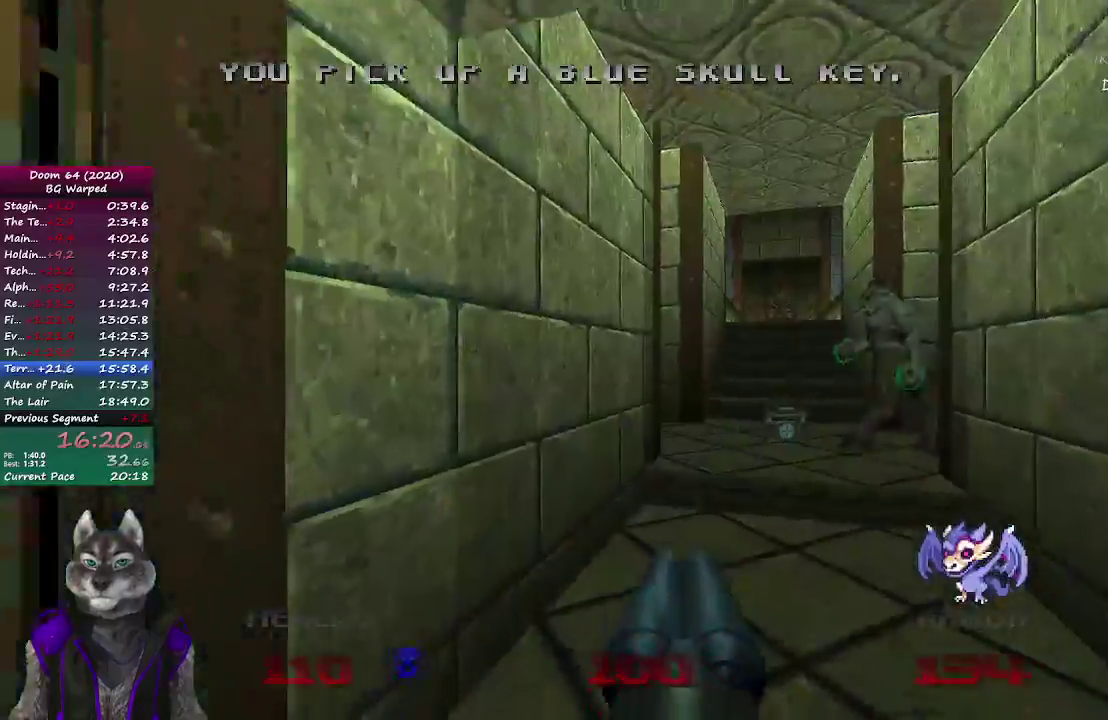
Gameplay with a controller (PlayStation layout); each line is a JSON object with the inputs held at the frame after it. "events" lists button and stick changes between this image and that frame as [ms after this image, input, new state], when the widget could be followed in between. Not read: L1 R1.
{"buttons": [], "left_stick": "up", "right_stick": "center", "events": []}
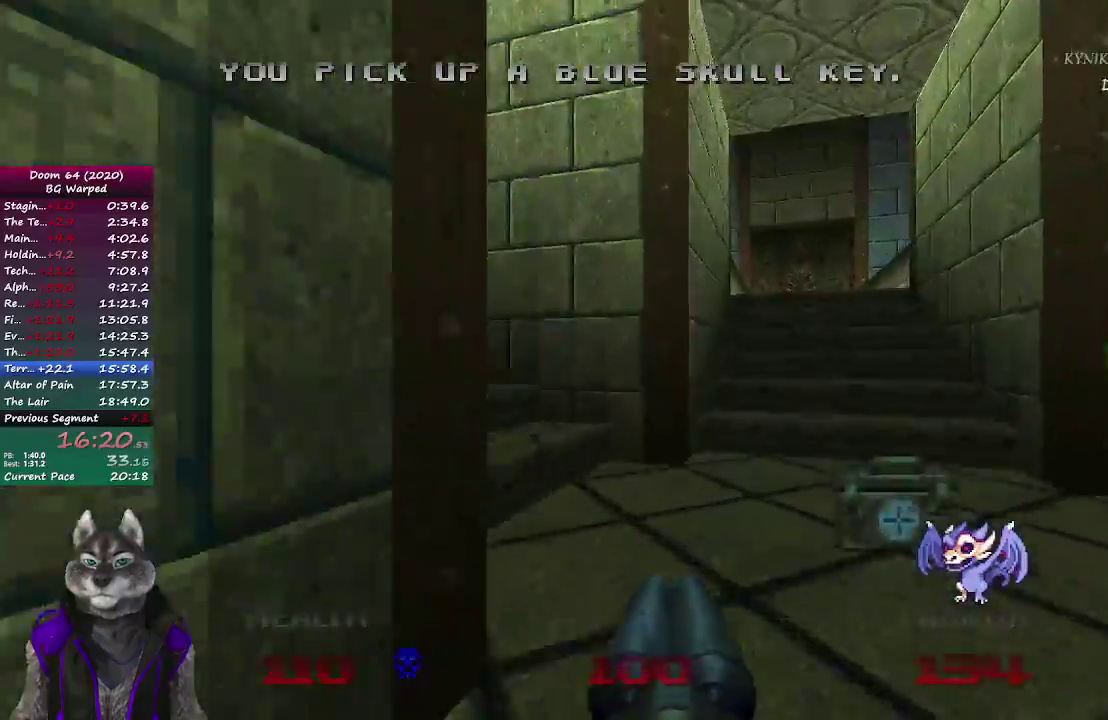
{"buttons": [], "left_stick": "up", "right_stick": "center", "events": [[17, "right_stick", "left"], [267, "right_stick", "up-left"], [383, "right_stick", "center"]]}
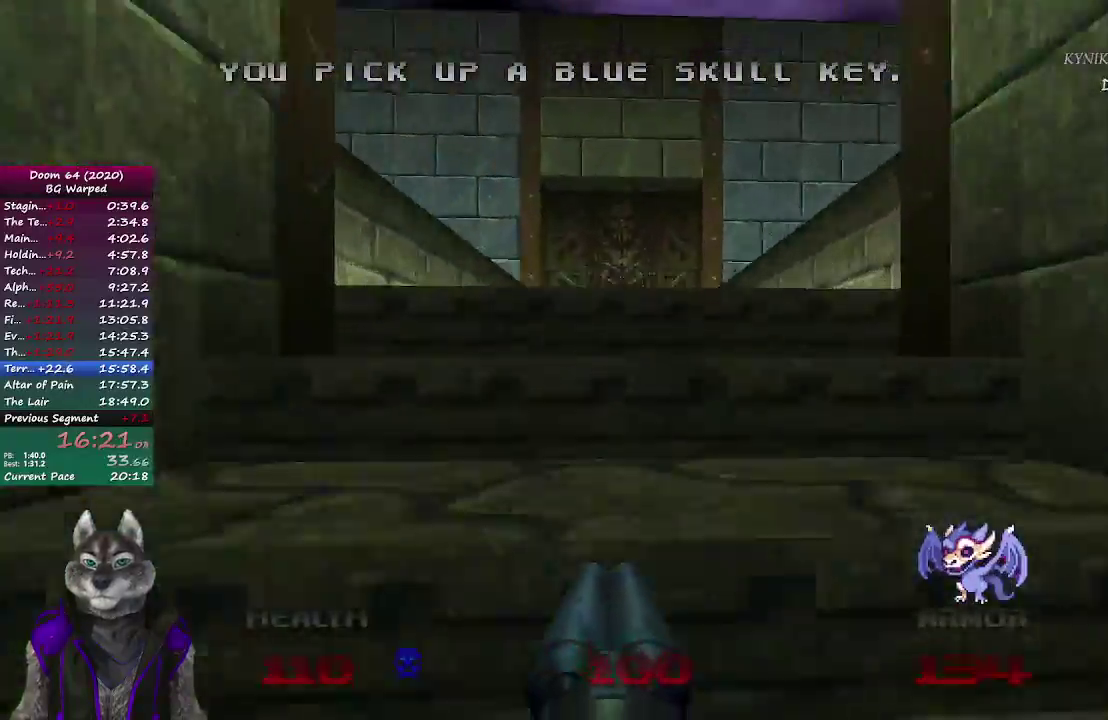
{"buttons": [], "left_stick": "up", "right_stick": "center", "events": []}
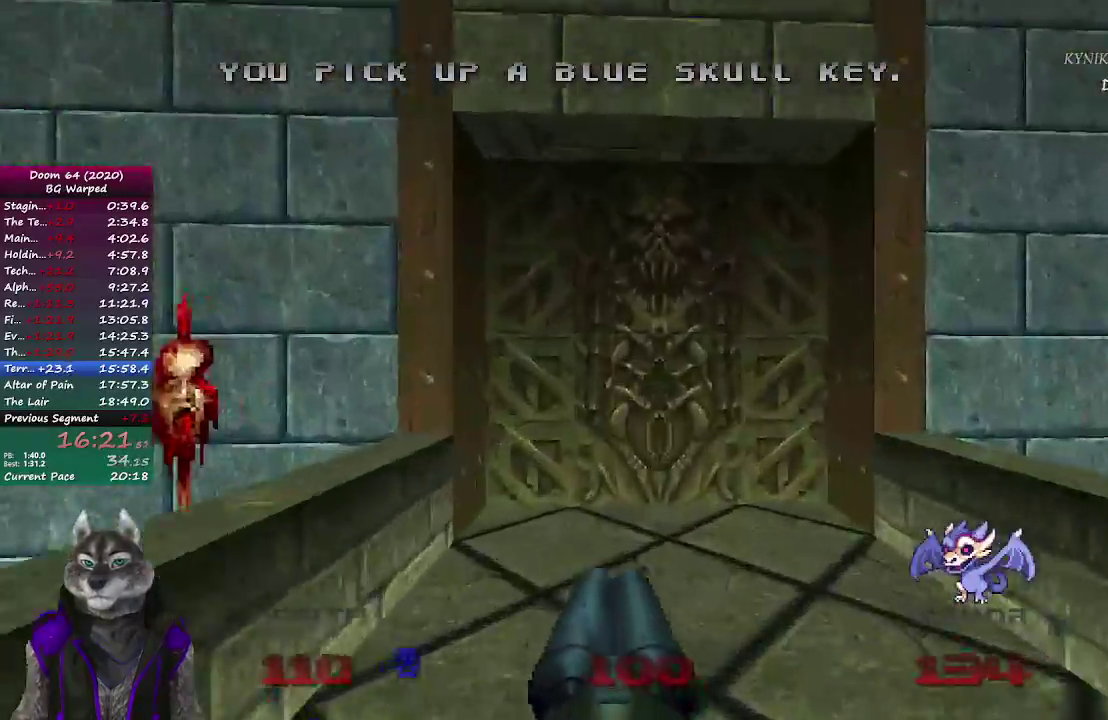
{"buttons": [], "left_stick": "up-left", "right_stick": "right", "events": [[217, "L2", "down"], [367, "right_stick", "right"], [433, "L2", "up"], [467, "left_stick", "up-left"]]}
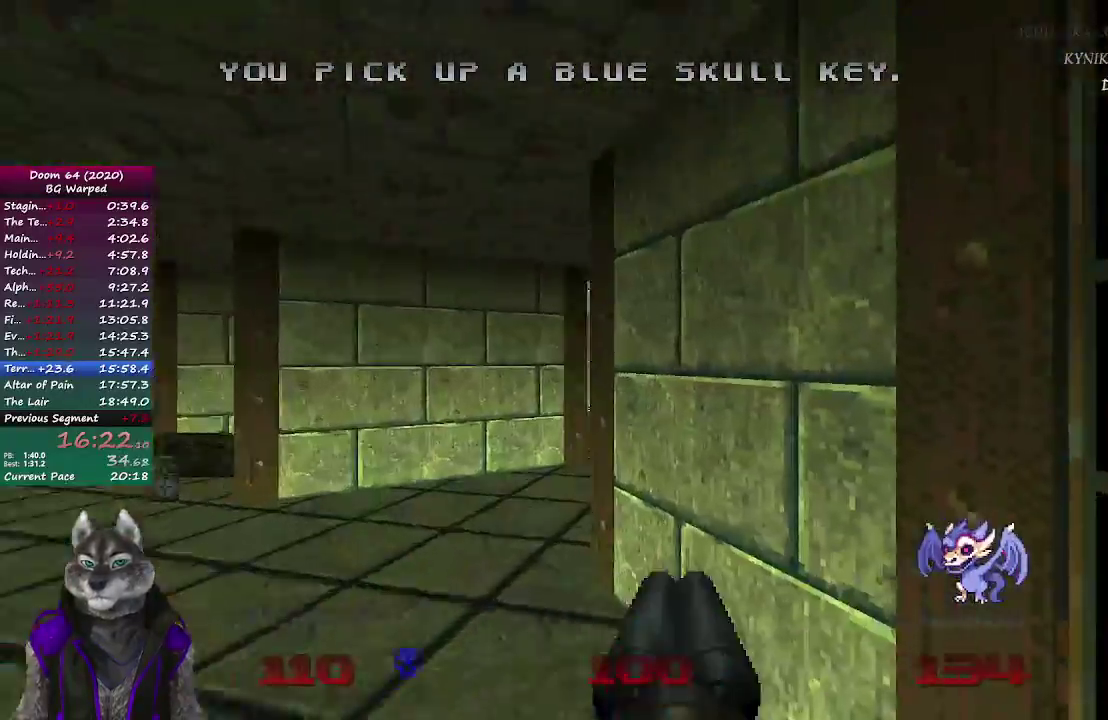
{"buttons": ["R2"], "left_stick": "up", "right_stick": "left", "events": [[233, "right_stick", "center"], [283, "left_stick", "up"], [467, "right_stick", "left"], [500, "R2", "down"]]}
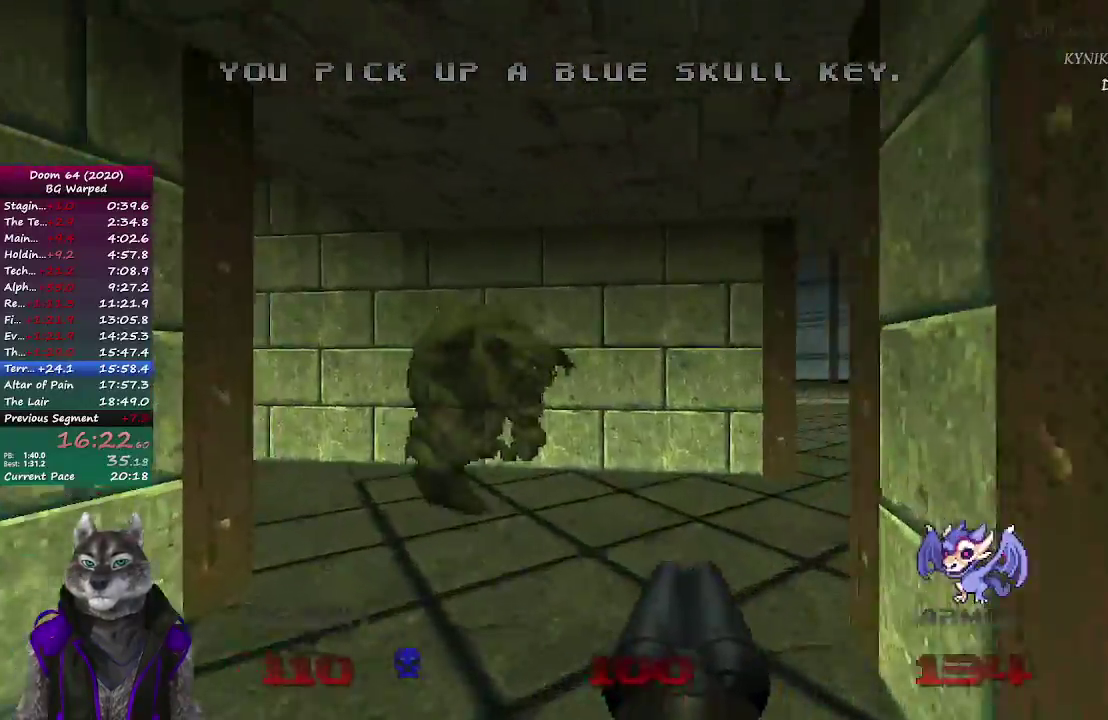
{"buttons": [], "left_stick": "up-right", "right_stick": "right", "events": [[150, "left_stick", "up-right"], [183, "right_stick", "right"], [250, "R2", "up"]]}
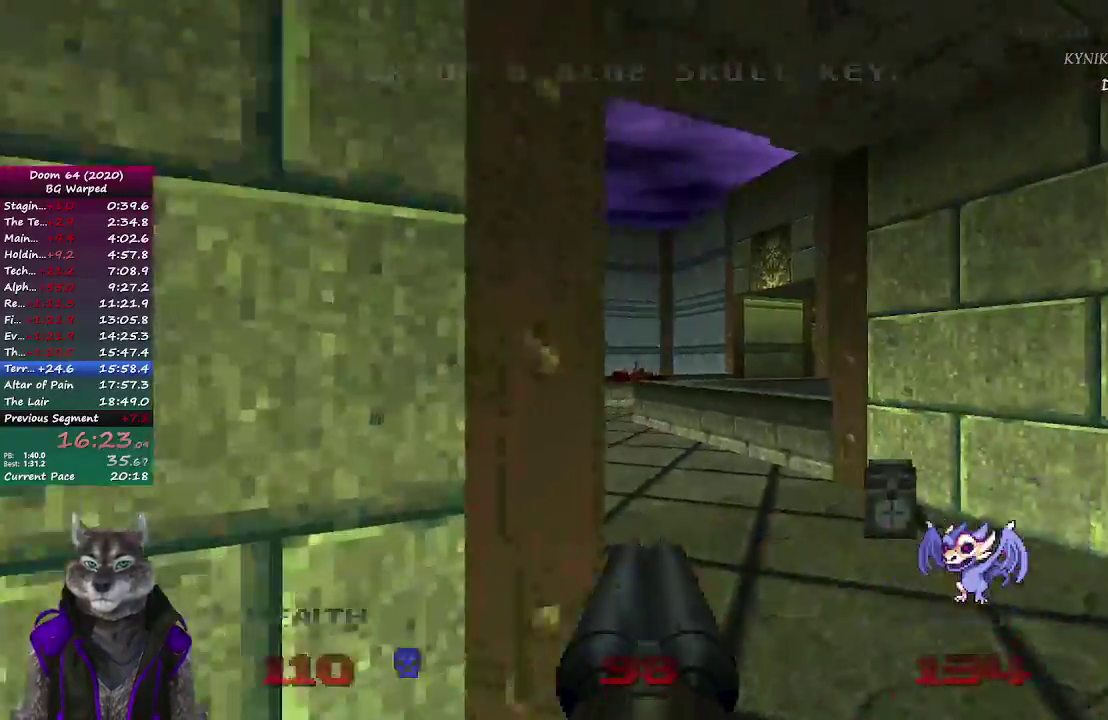
{"buttons": [], "left_stick": "up-left", "right_stick": "center", "events": [[17, "right_stick", "center"], [67, "left_stick", "up"], [233, "left_stick", "up-left"]]}
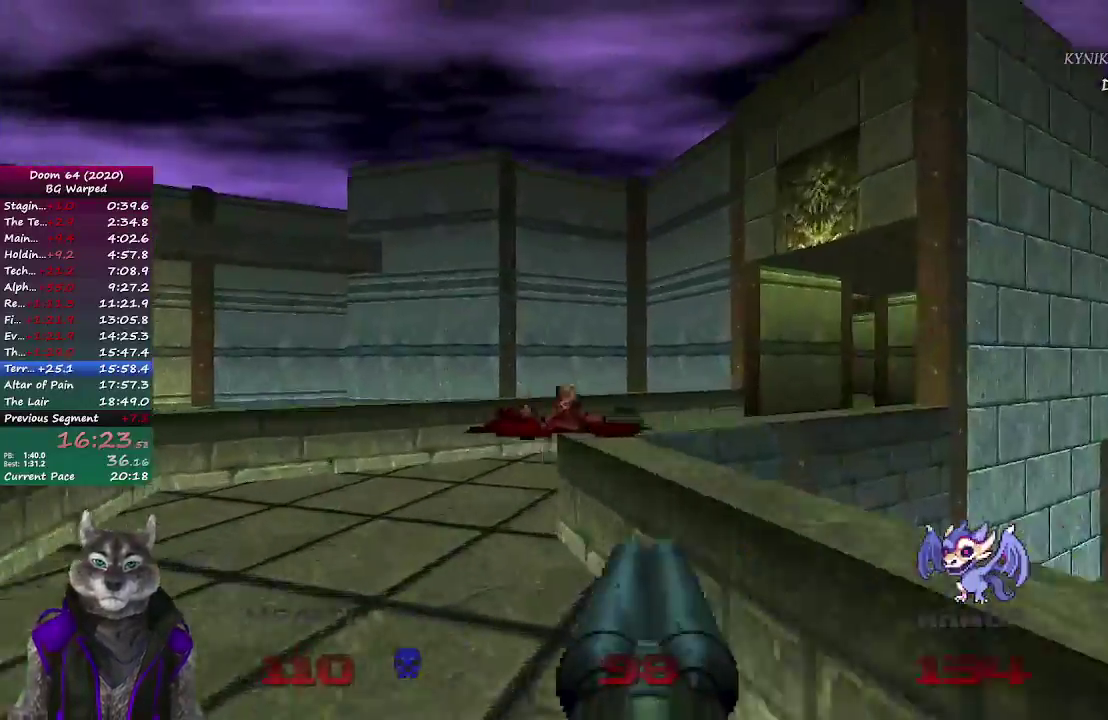
{"buttons": [], "left_stick": "up-right", "right_stick": "center"}
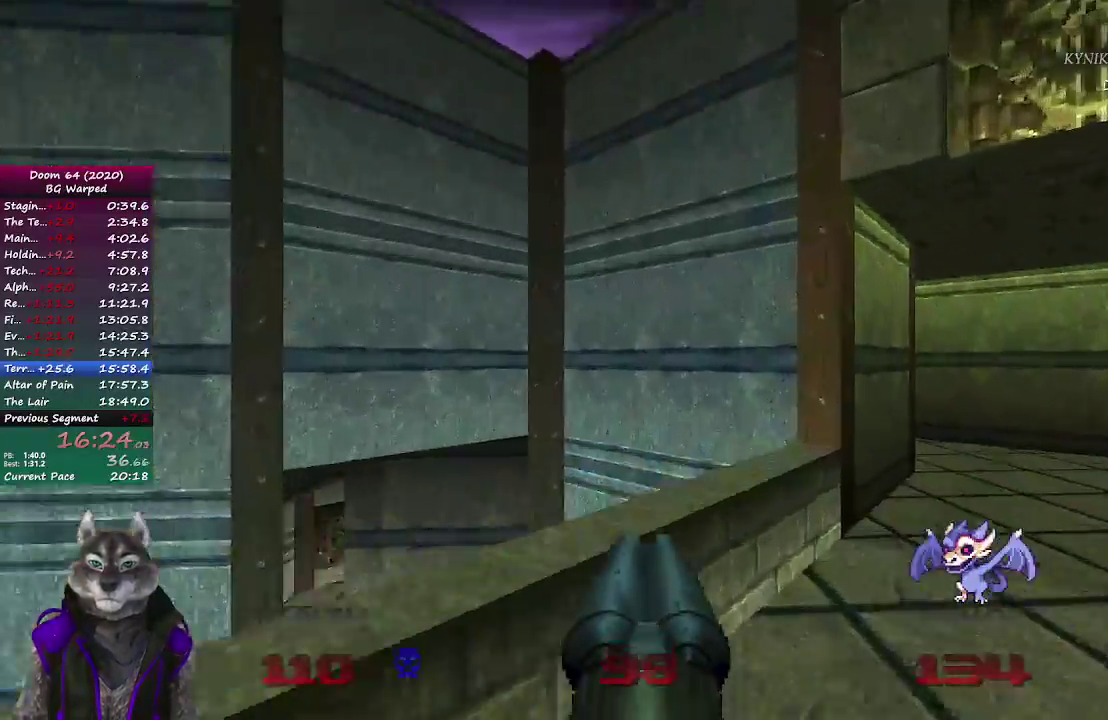
{"buttons": [], "left_stick": "up-right", "right_stick": "left"}
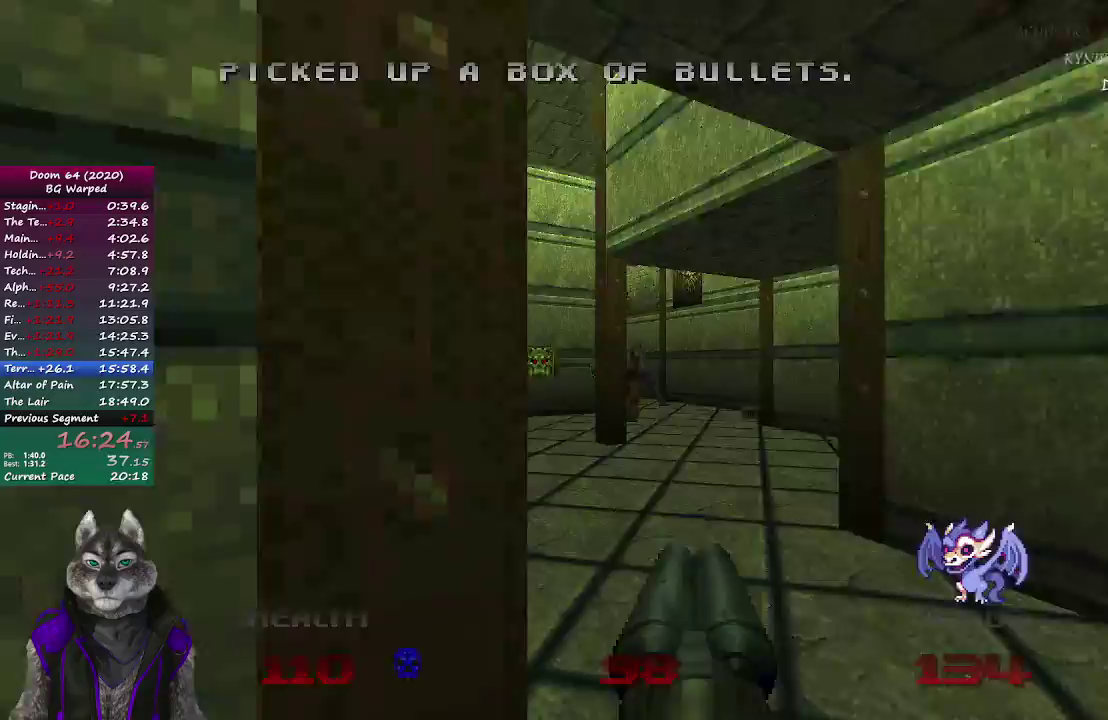
{"buttons": [], "left_stick": "up", "right_stick": "center"}
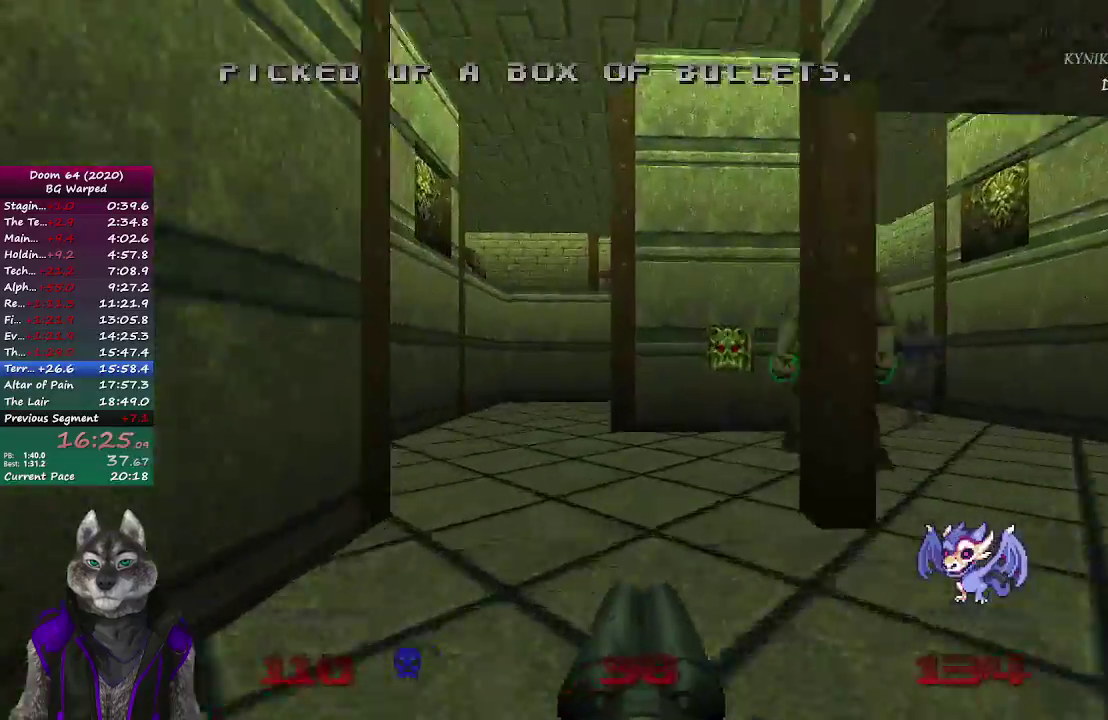
{"buttons": [], "left_stick": "up", "right_stick": "center", "events": []}